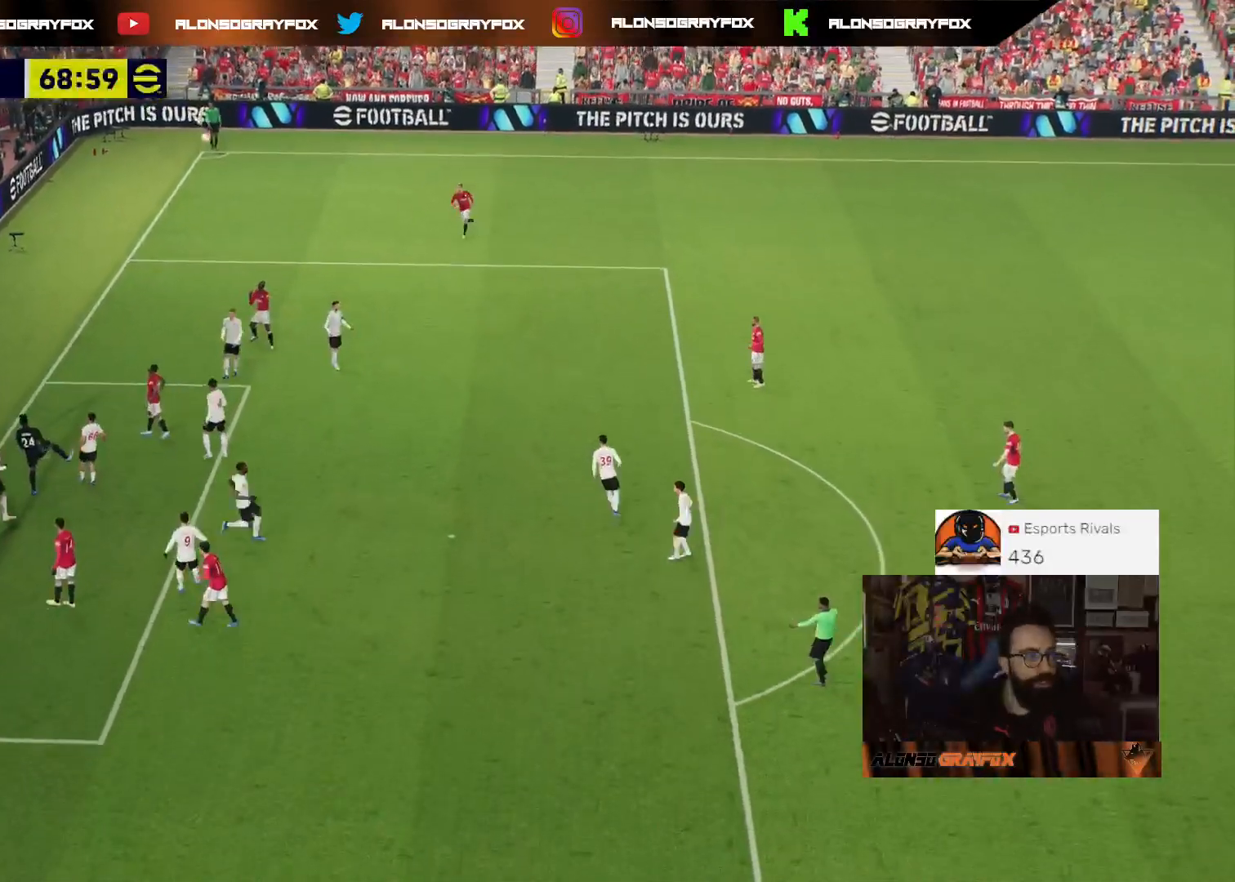
Gameplay with a controller (PlayStation layout); each line is a JSON object with the inputs held at the frame after it. "events" lists button and stick changes between this image and that frame as [ms after this image, input, new state], when the widget could be followed in between.
{"buttons": [], "left_stick": "center", "right_stick": "center", "events": [[67, "CROSS", "up"], [167, "CROSS", "down"], [200, "R1", "down"], [267, "CROSS", "up"], [333, "CROSS", "down"], [433, "CROSS", "up"], [467, "R1", "up"]]}
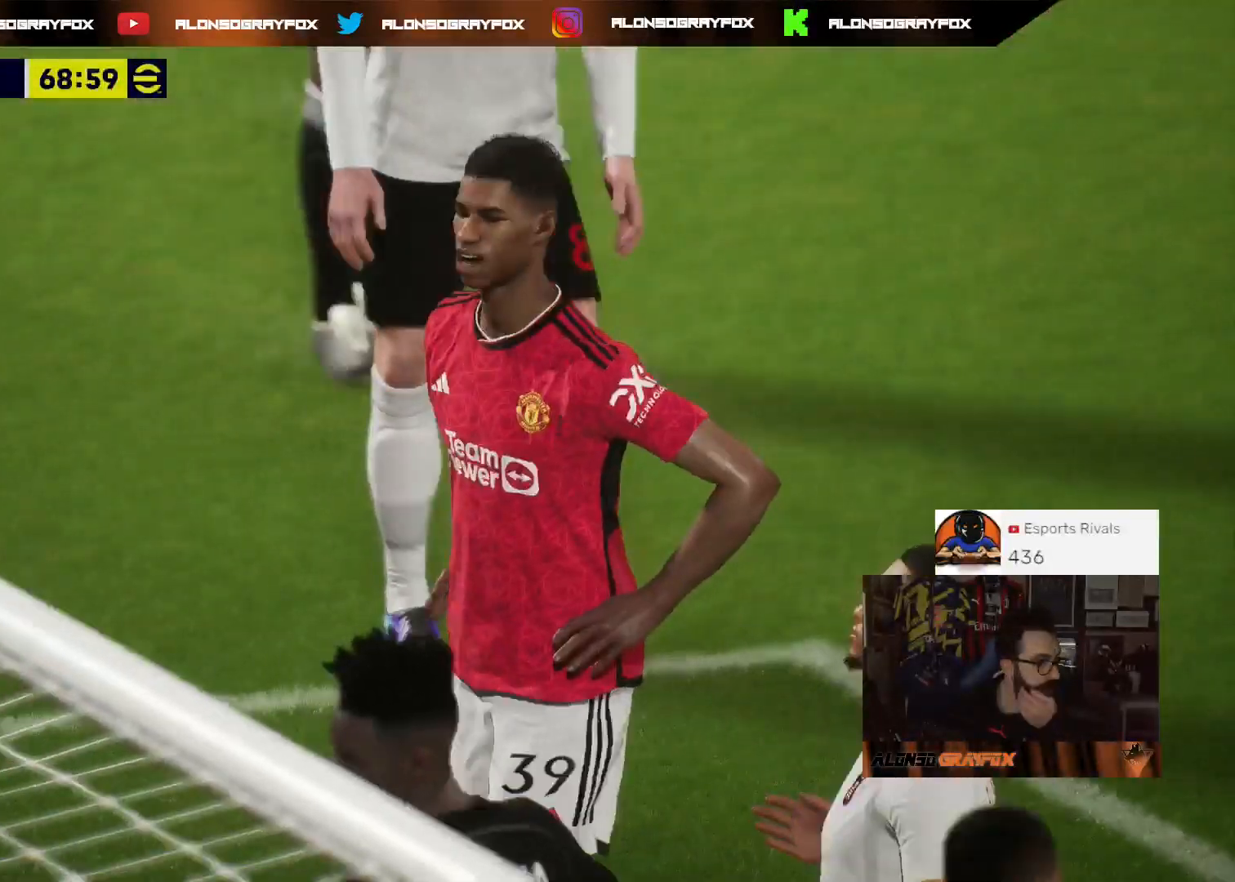
{"buttons": [], "left_stick": "center", "right_stick": "center", "events": [[33, "CROSS", "down"], [133, "CROSS", "up"]]}
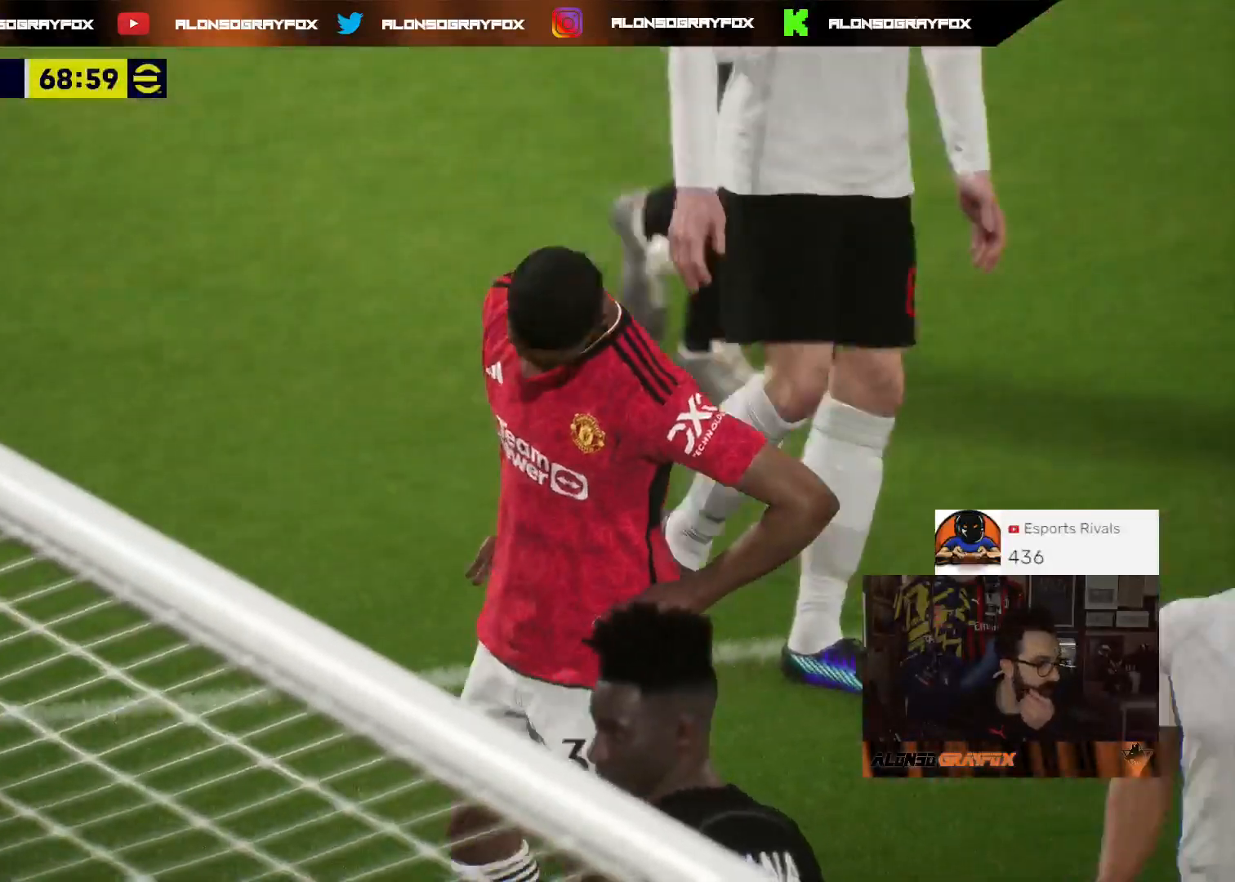
{"buttons": [], "left_stick": "center", "right_stick": "center", "events": [[133, "R1", "down"], [200, "R1", "up"]]}
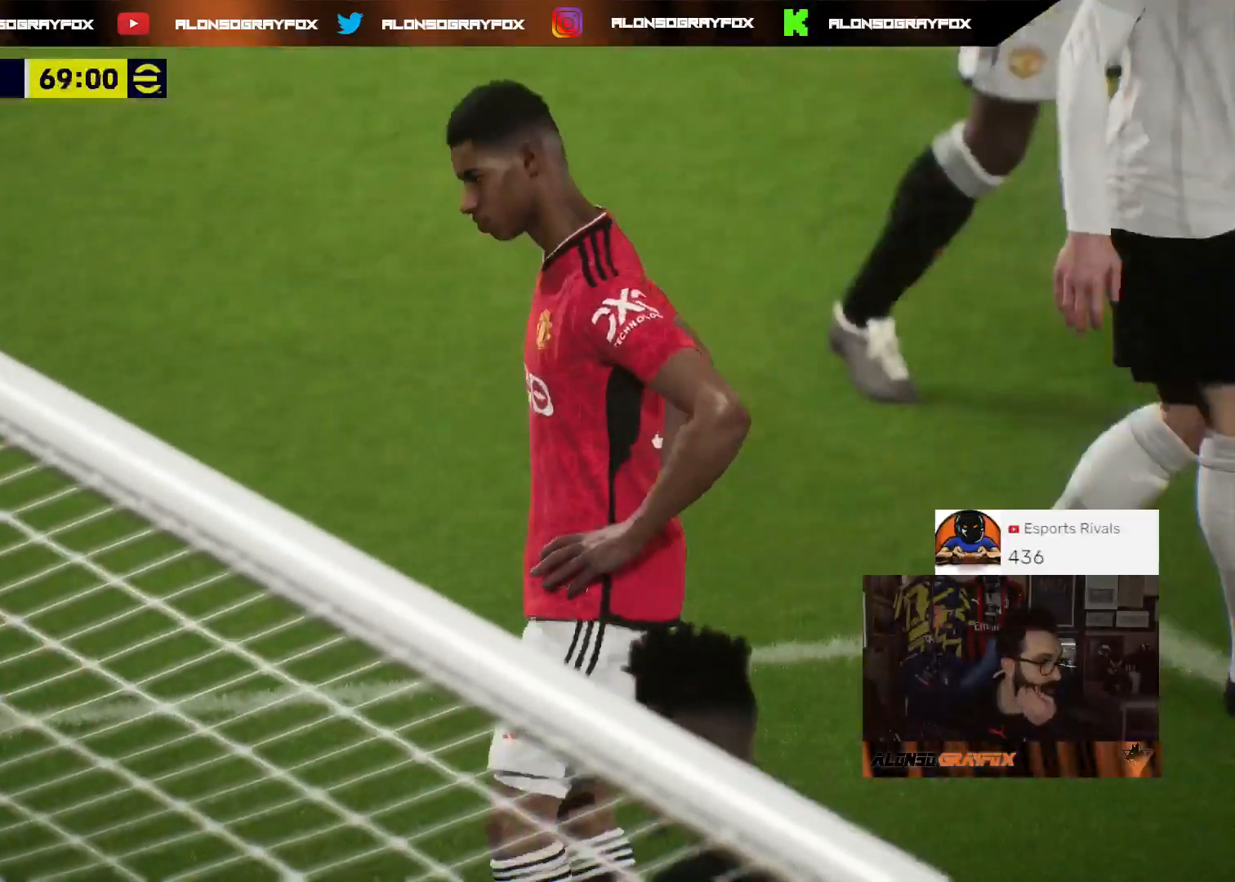
{"buttons": [], "left_stick": "center", "right_stick": "center"}
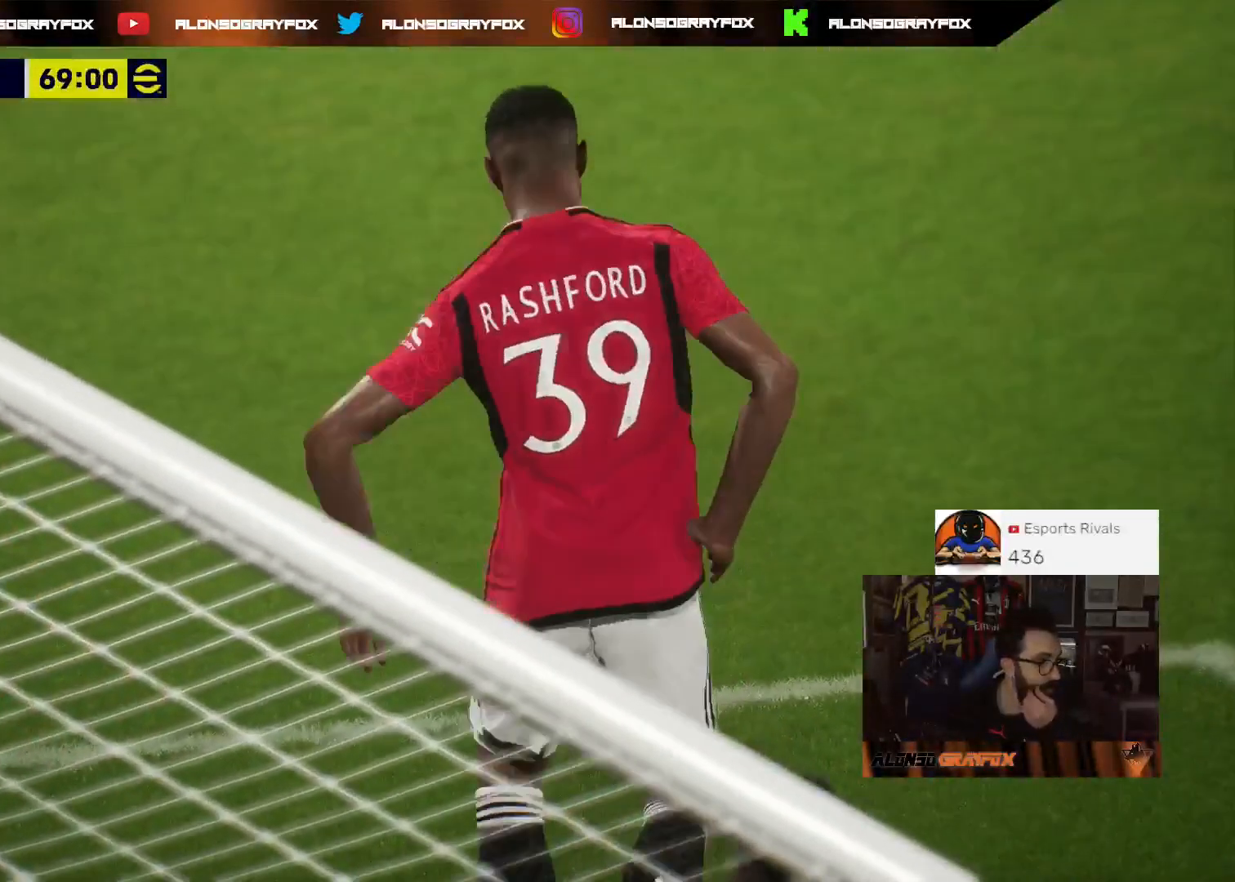
{"buttons": [], "left_stick": "center", "right_stick": "center"}
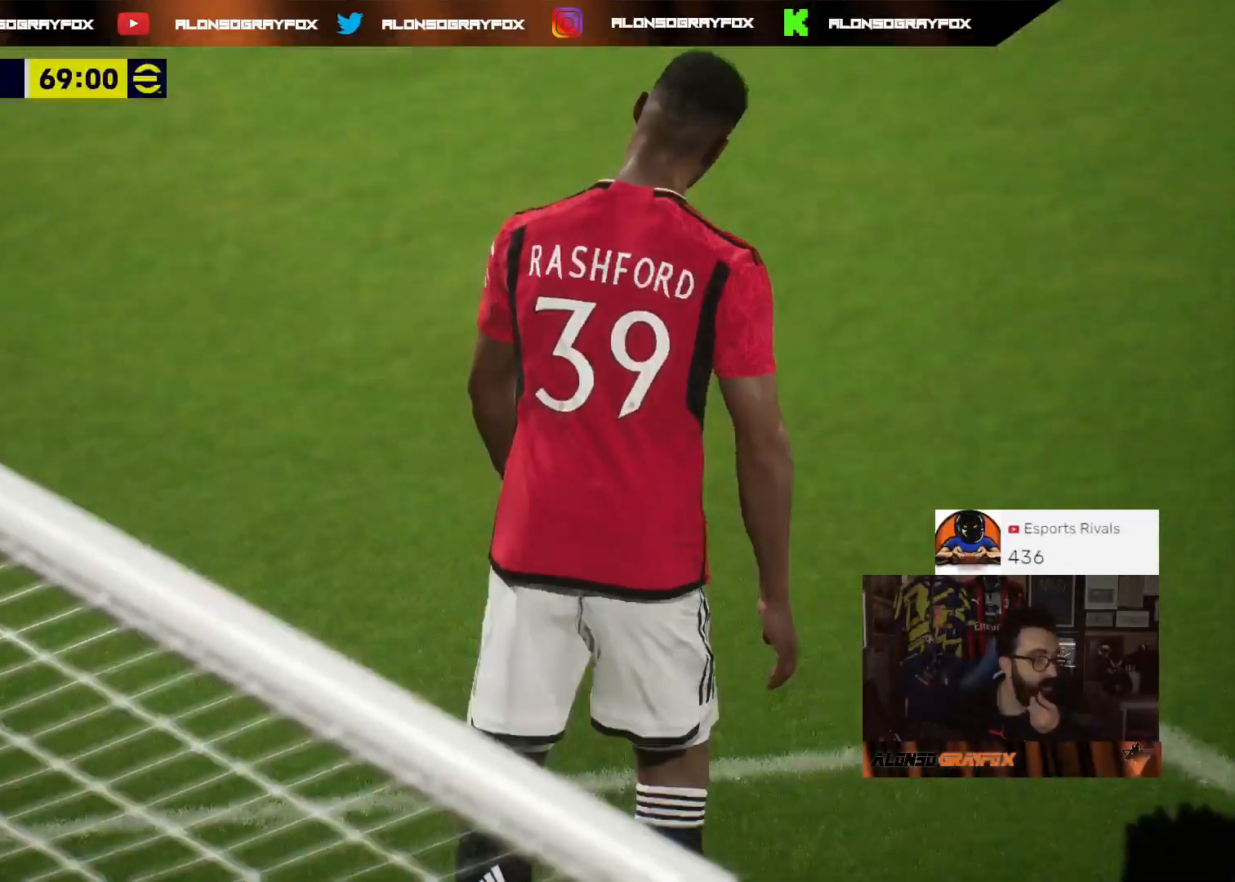
{"buttons": [], "left_stick": "center", "right_stick": "center", "events": []}
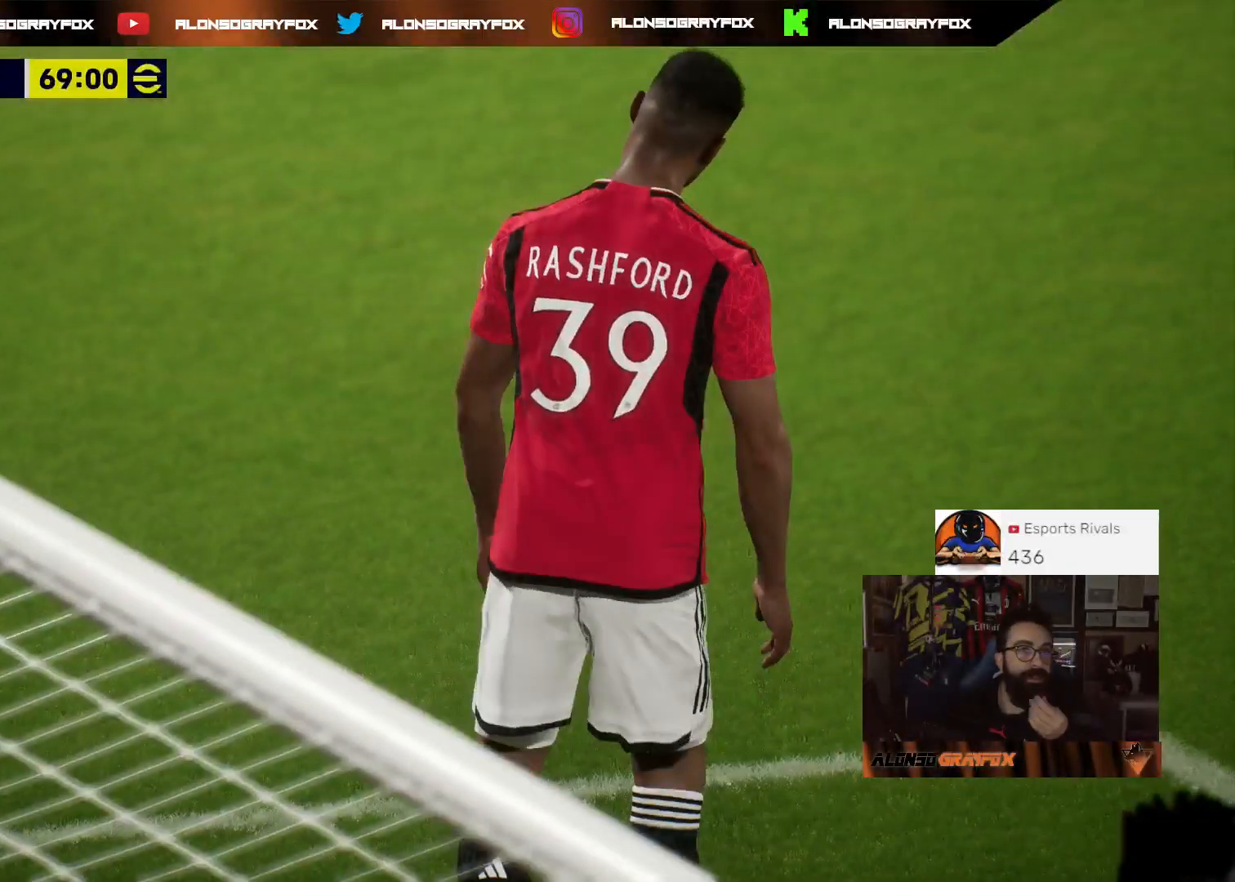
{"buttons": [], "left_stick": "center", "right_stick": "center", "events": []}
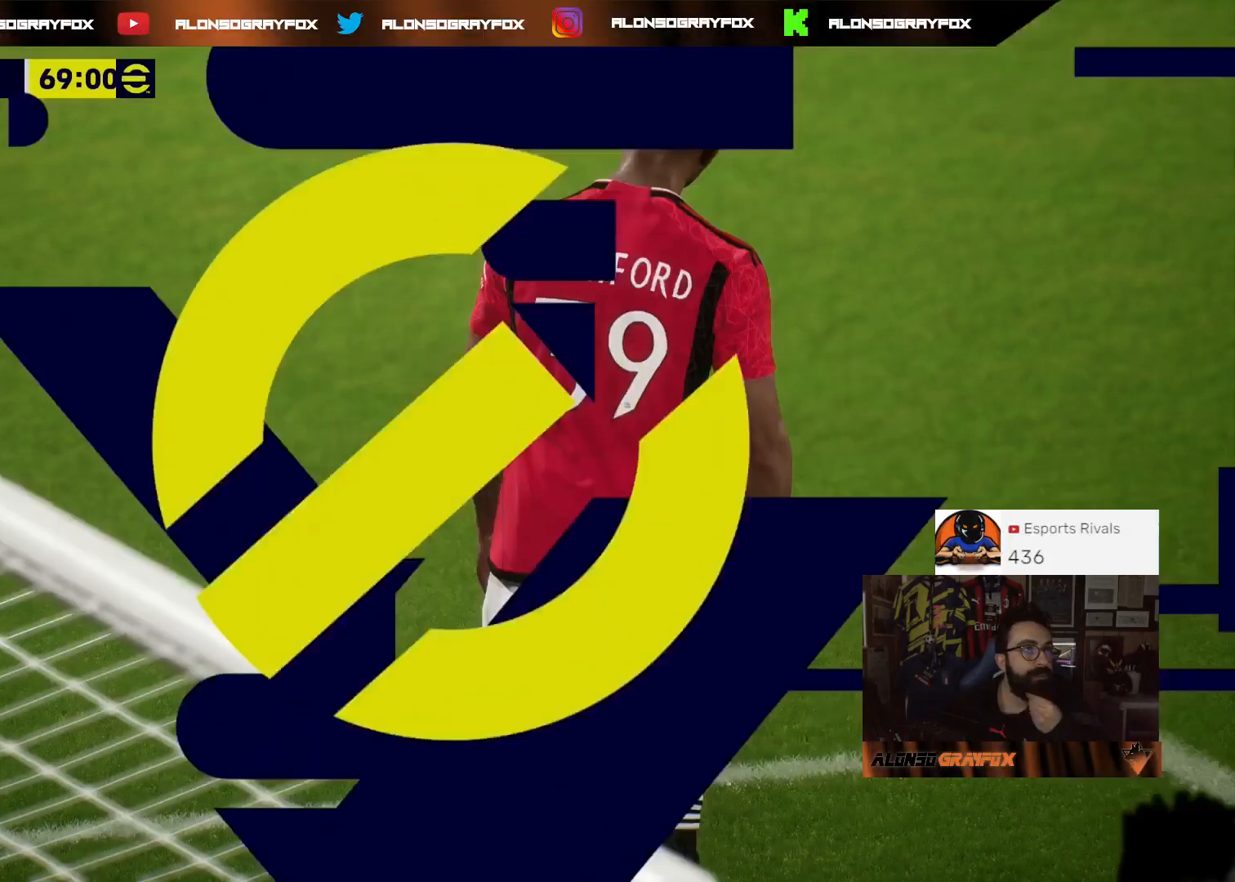
{"buttons": [], "left_stick": "center", "right_stick": "center", "events": []}
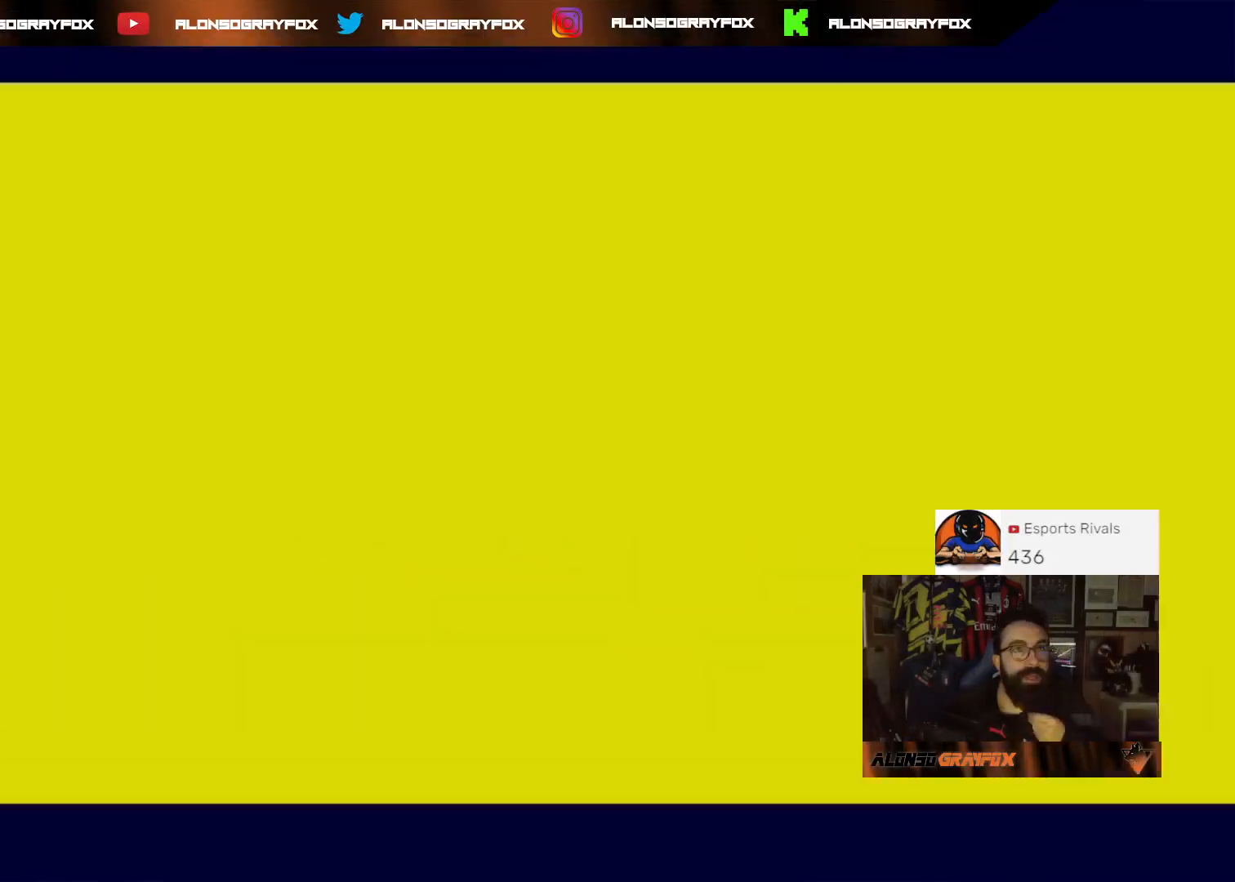
{"buttons": [], "left_stick": "center", "right_stick": "center", "events": []}
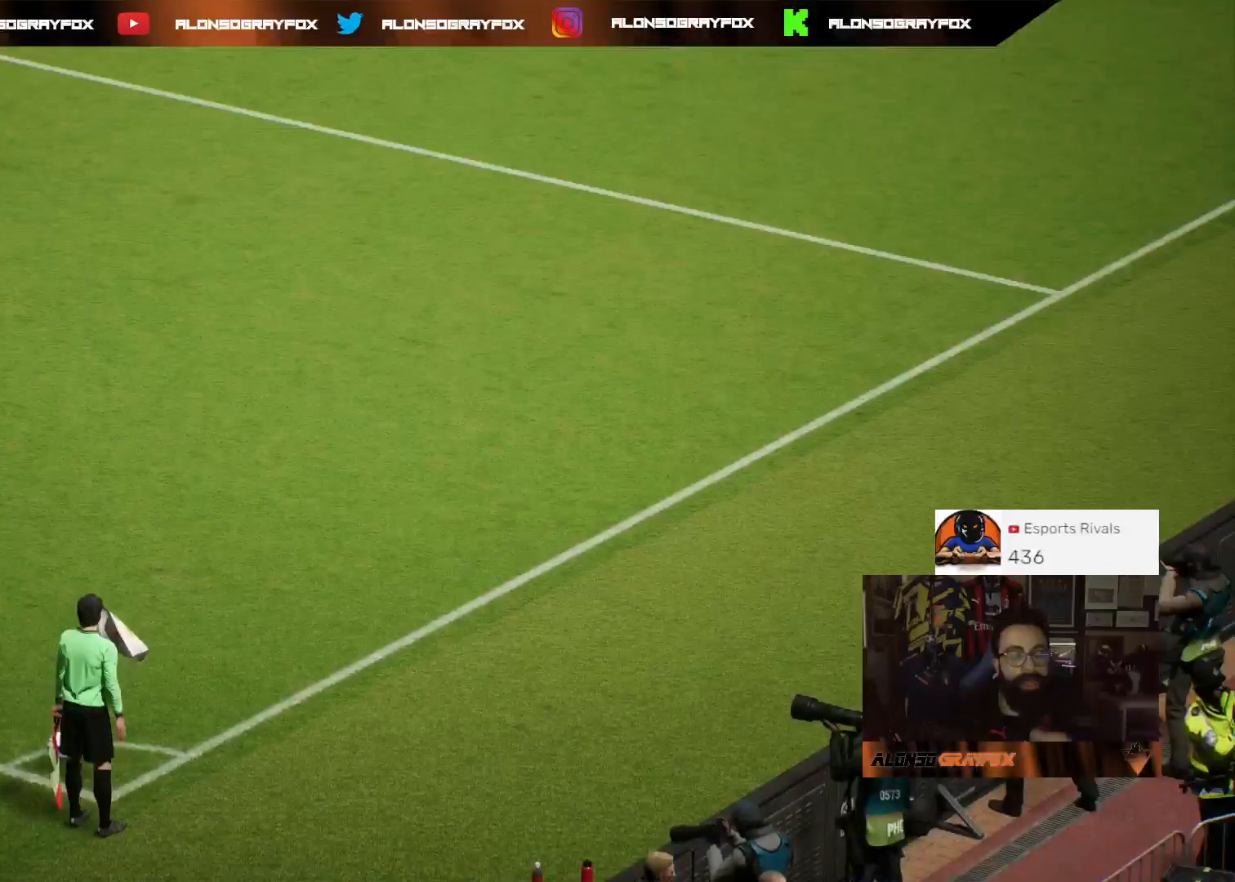
{"buttons": ["CROSS"], "left_stick": "center", "right_stick": "center", "events": [[300, "CROSS", "down"], [433, "CROSS", "up"], [500, "CROSS", "down"]]}
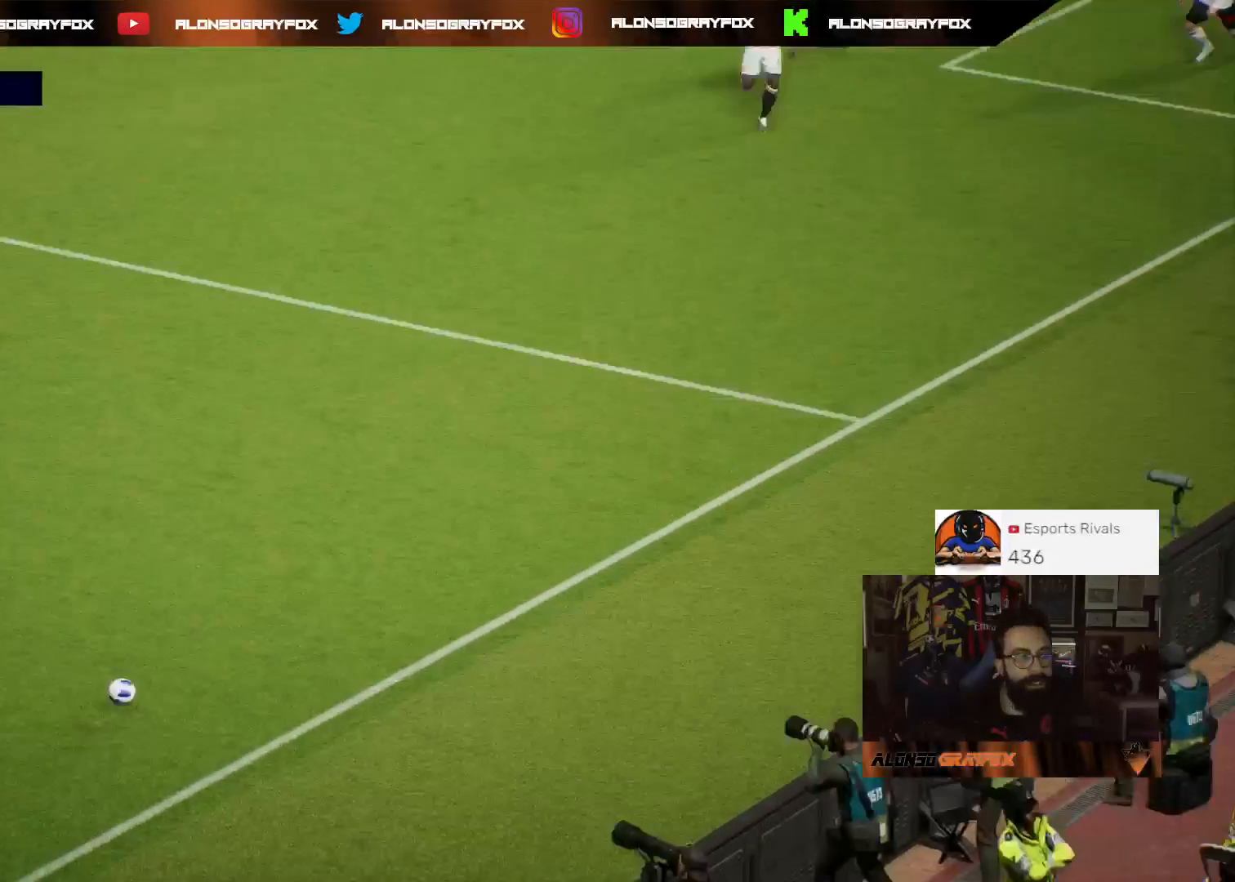
{"buttons": [], "left_stick": "center", "right_stick": "center", "events": [[300, "CROSS", "up"]]}
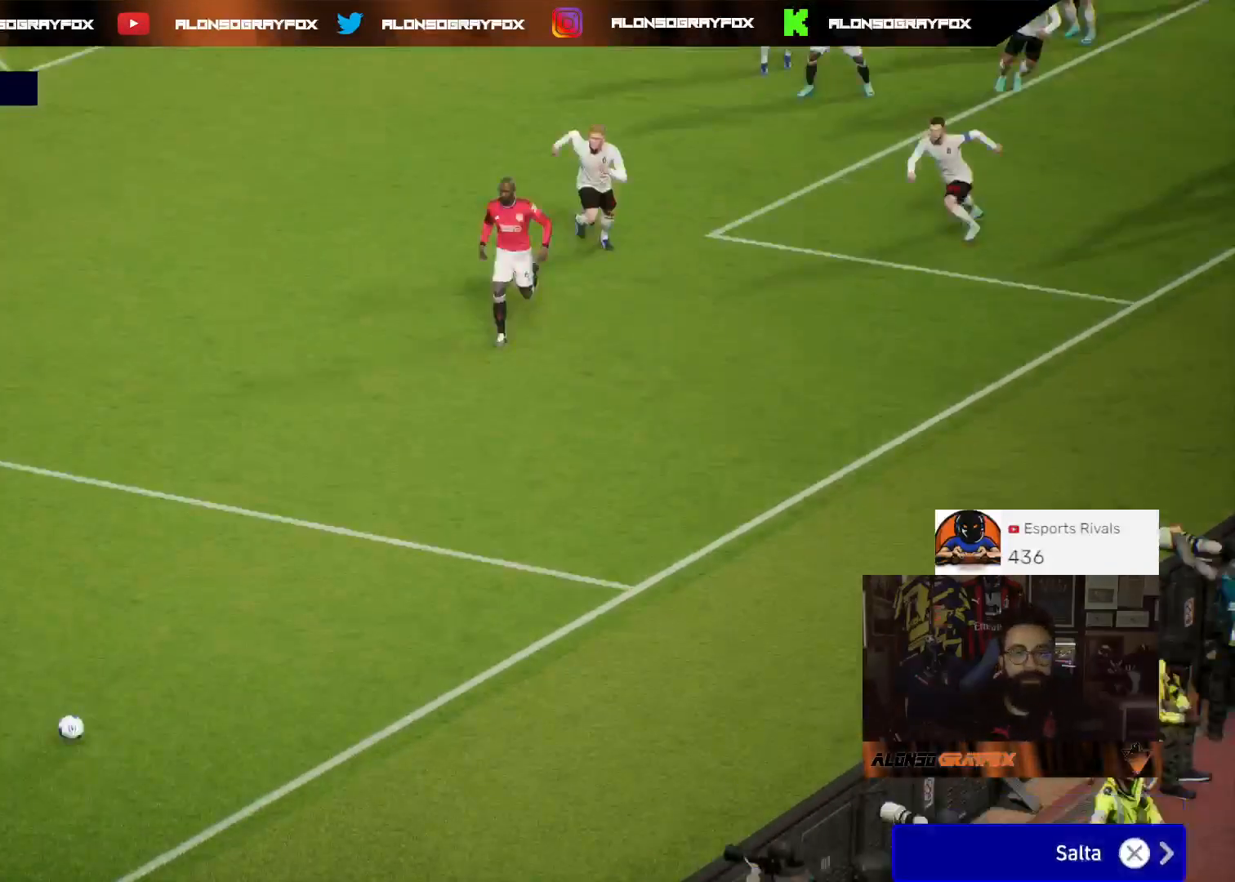
{"buttons": [], "left_stick": "center", "right_stick": "center", "events": []}
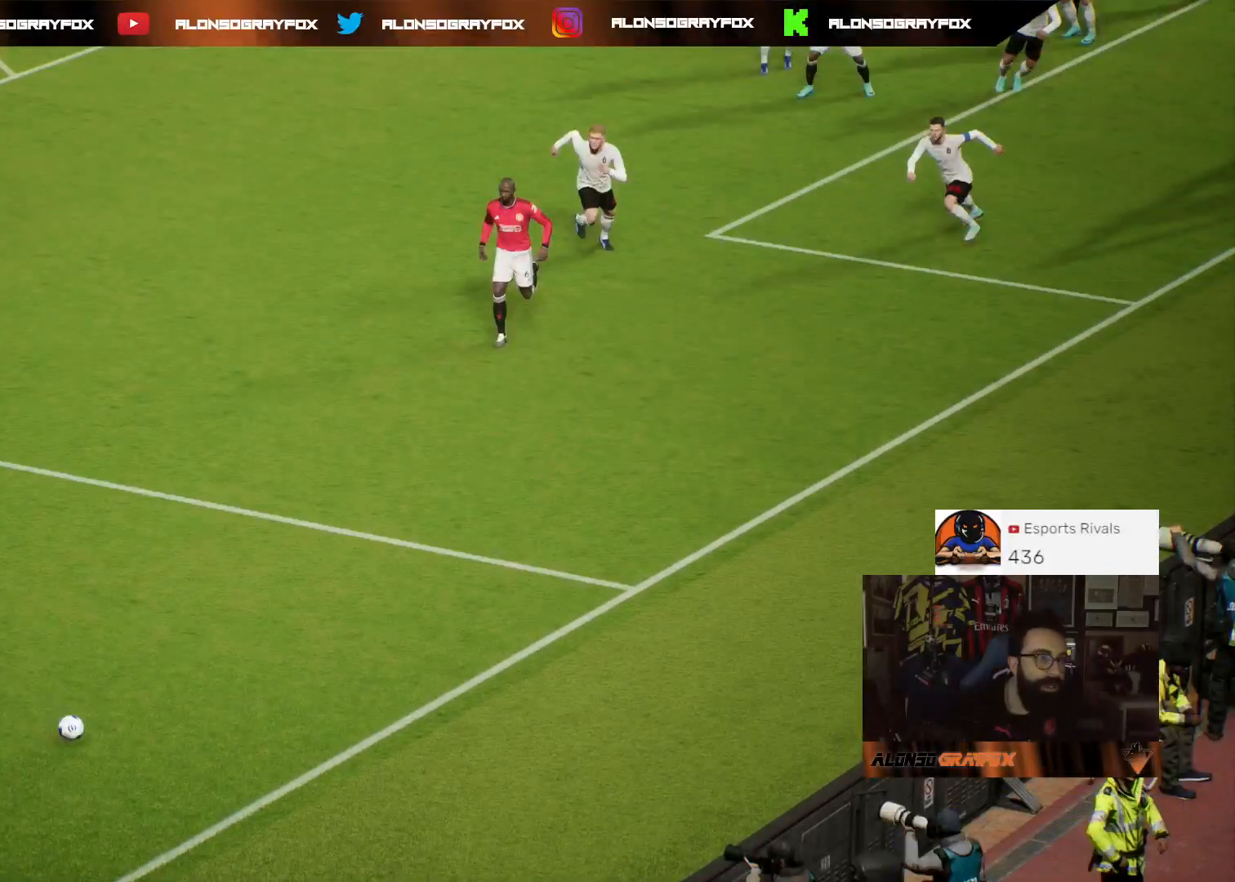
{"buttons": [], "left_stick": "center", "right_stick": "center", "events": []}
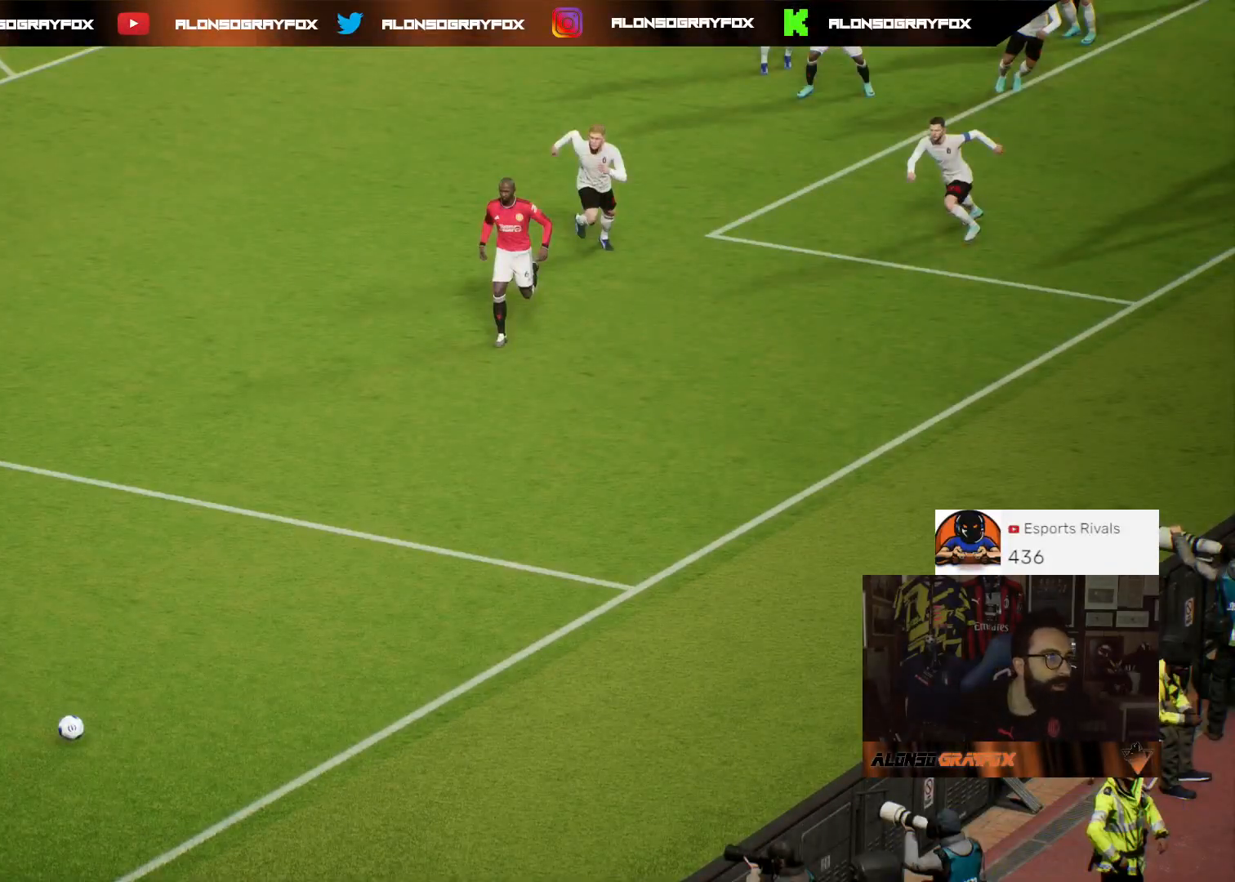
{"buttons": [], "left_stick": "center", "right_stick": "center", "events": []}
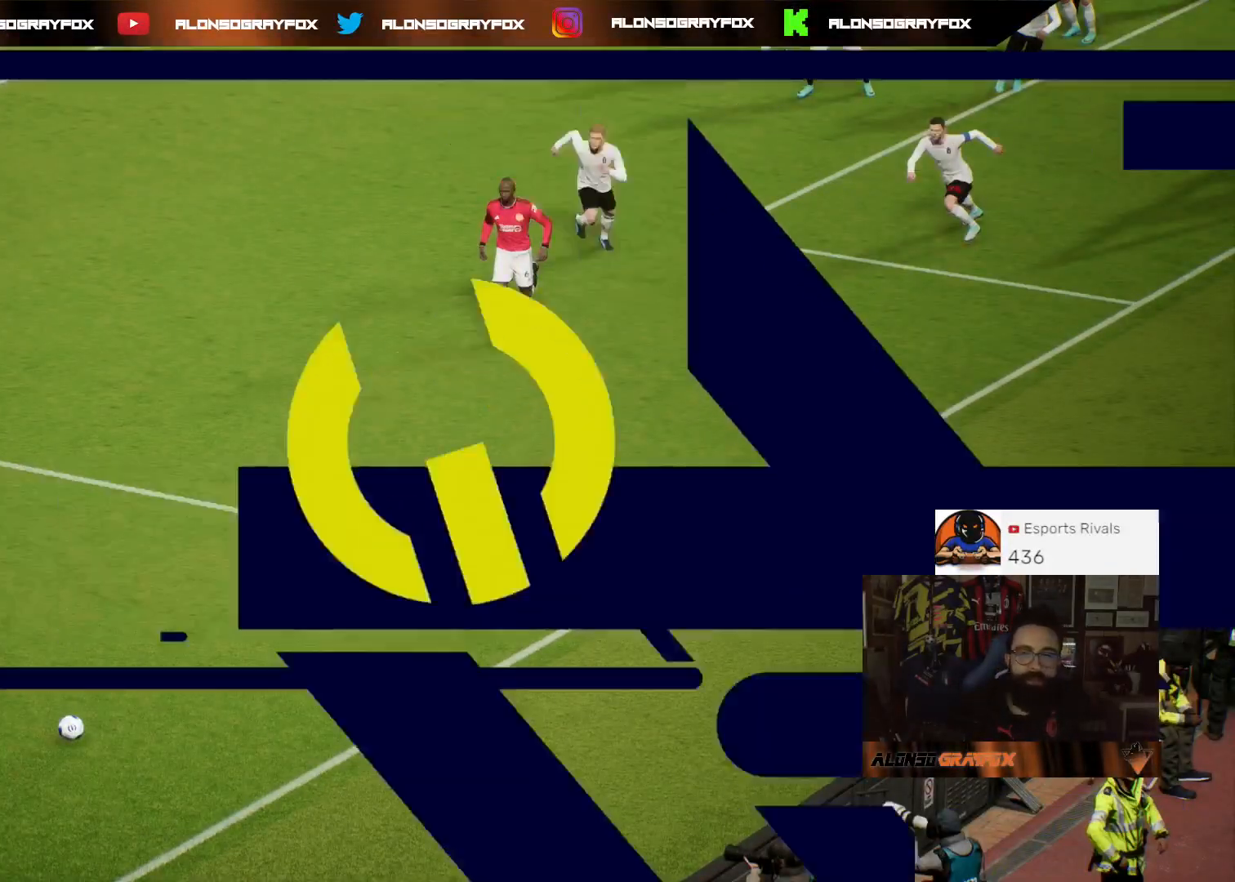
{"buttons": [], "left_stick": "center", "right_stick": "center", "events": []}
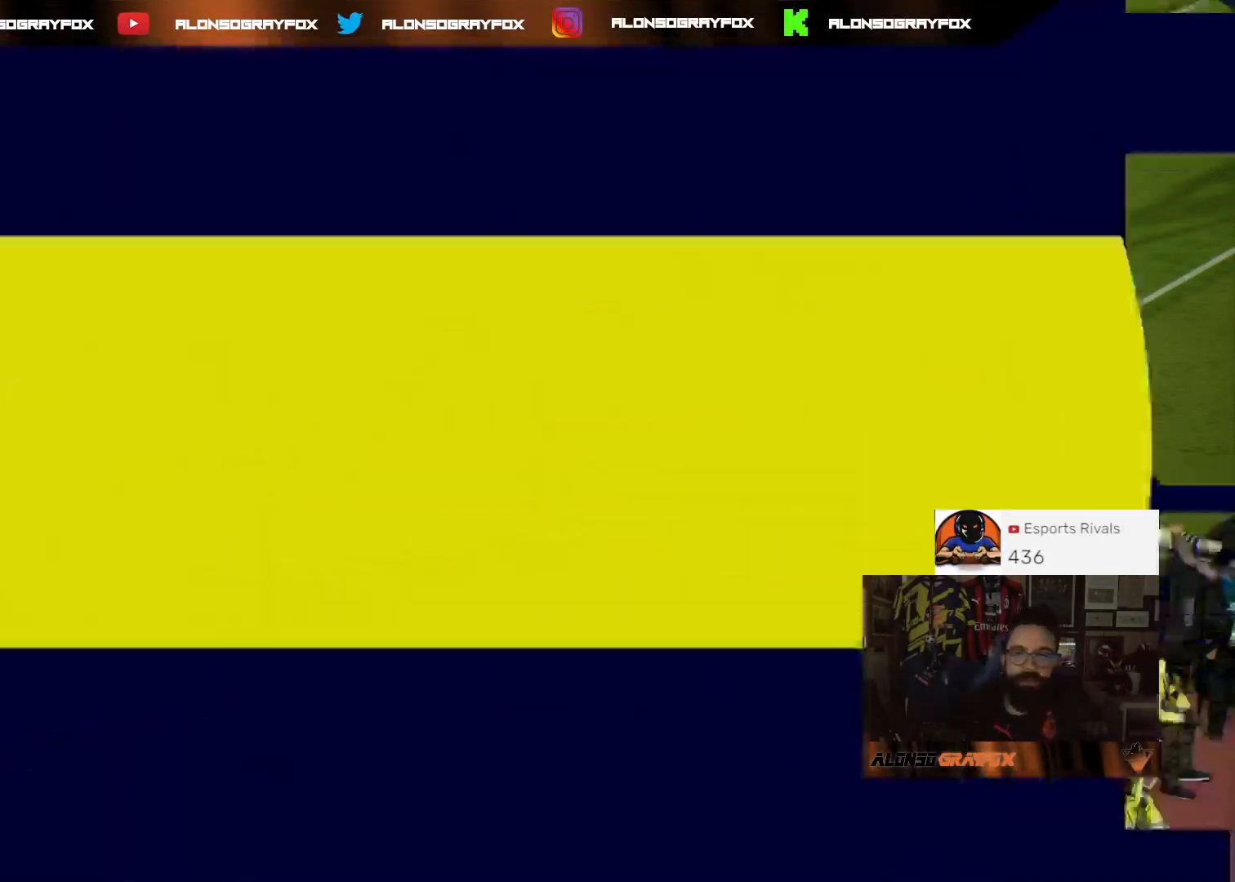
{"buttons": [], "left_stick": "center", "right_stick": "center", "events": []}
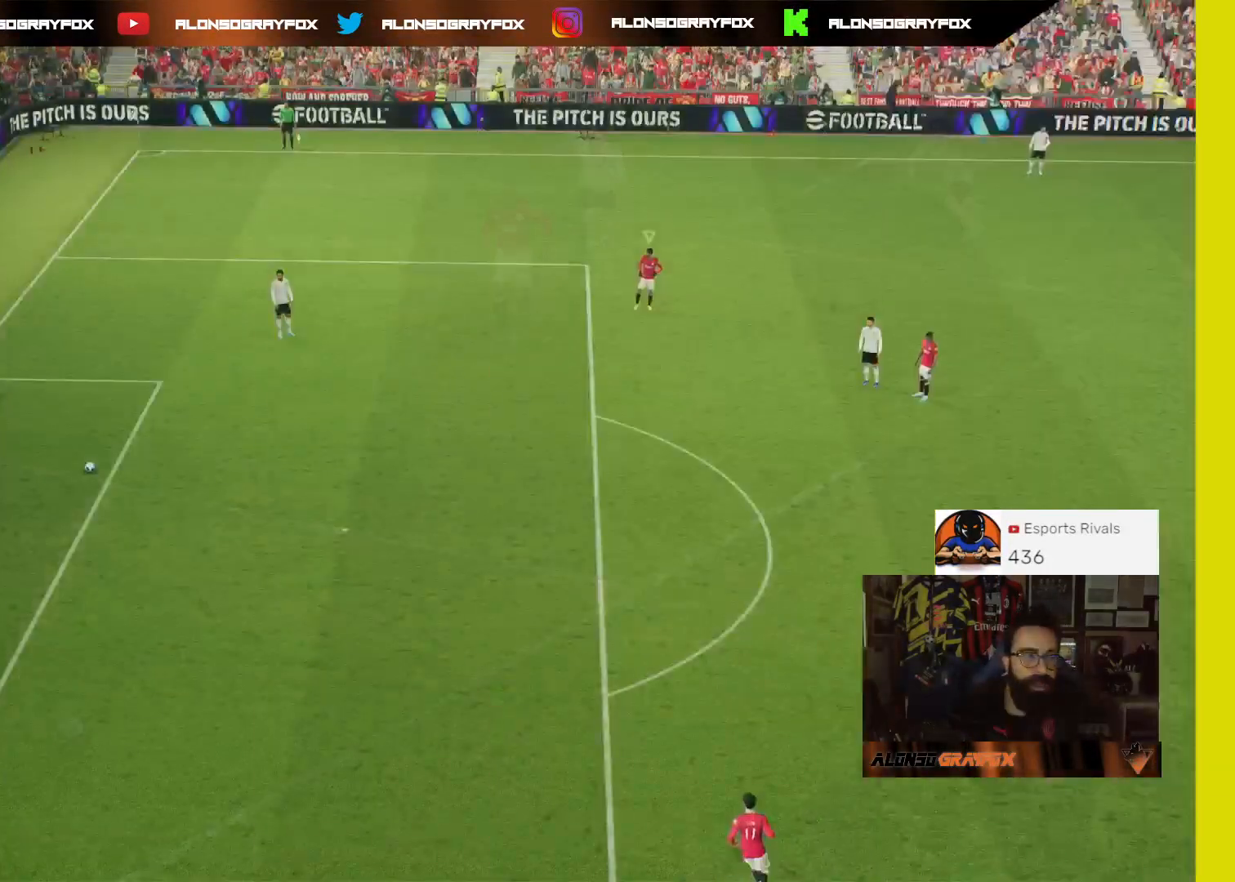
{"buttons": [], "left_stick": "up-left", "right_stick": "center", "events": [[467, "left_stick", "up-left"]]}
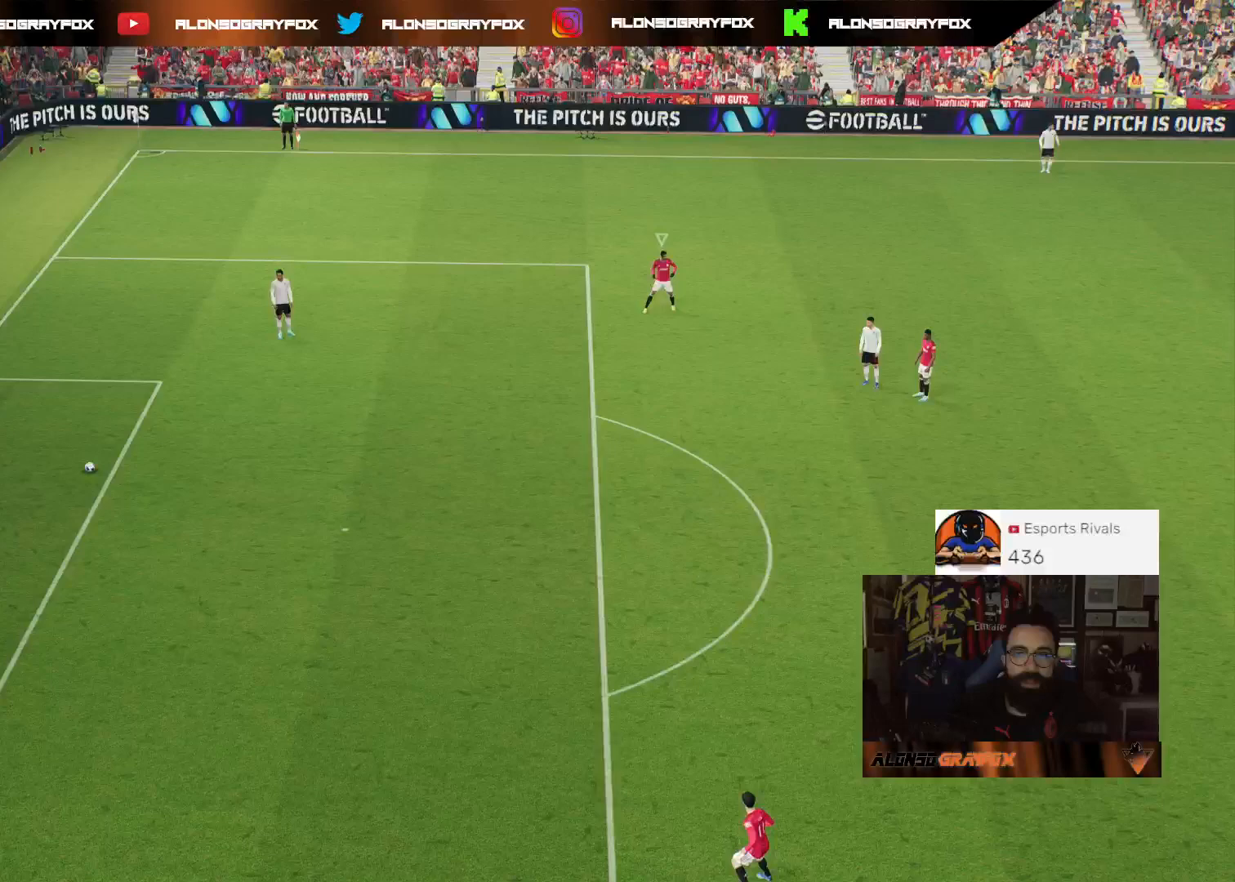
{"buttons": [], "left_stick": "up-left", "right_stick": "center", "events": [[333, "right_stick", "up"], [467, "right_stick", "center"]]}
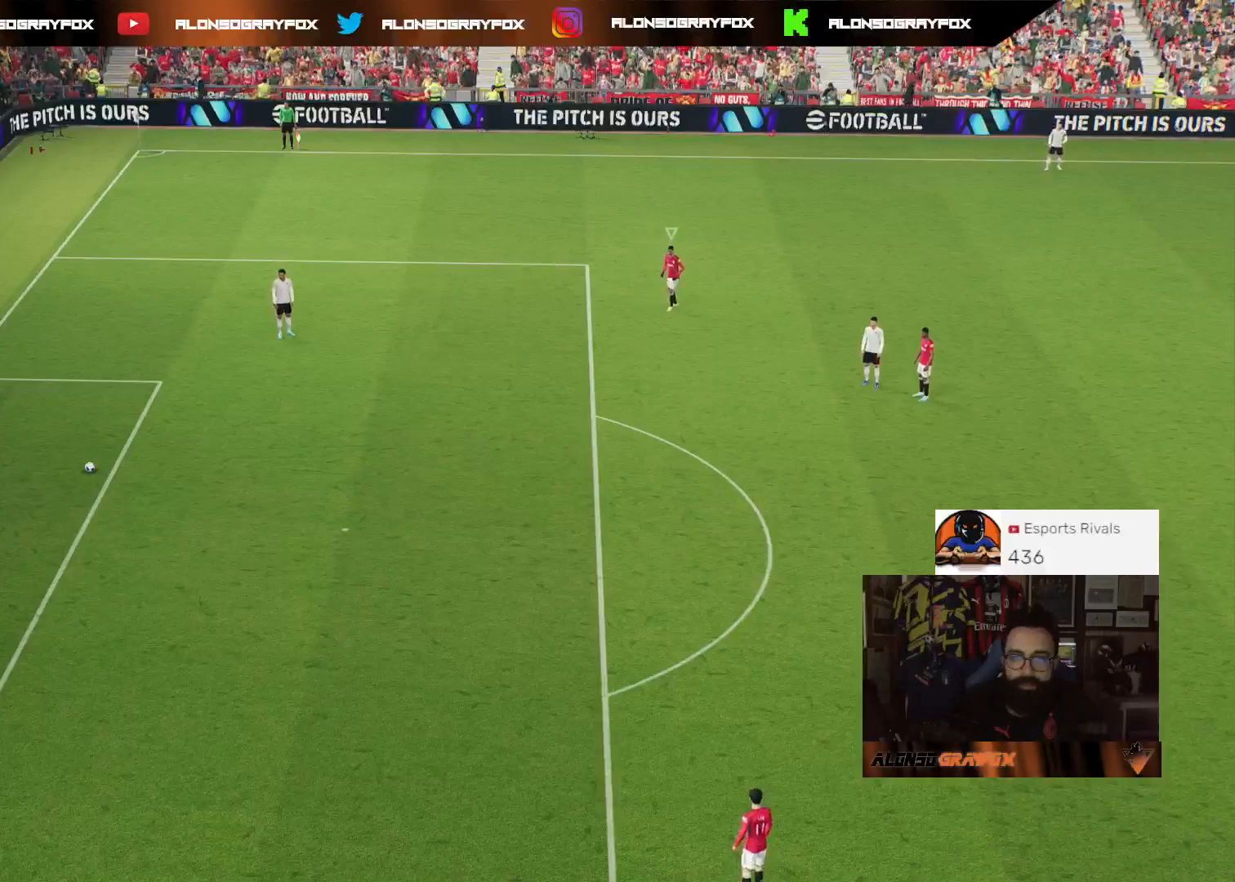
{"buttons": [], "left_stick": "center", "right_stick": "center", "events": [[167, "right_stick", "up"], [267, "right_stick", "center"], [433, "left_stick", "center"]]}
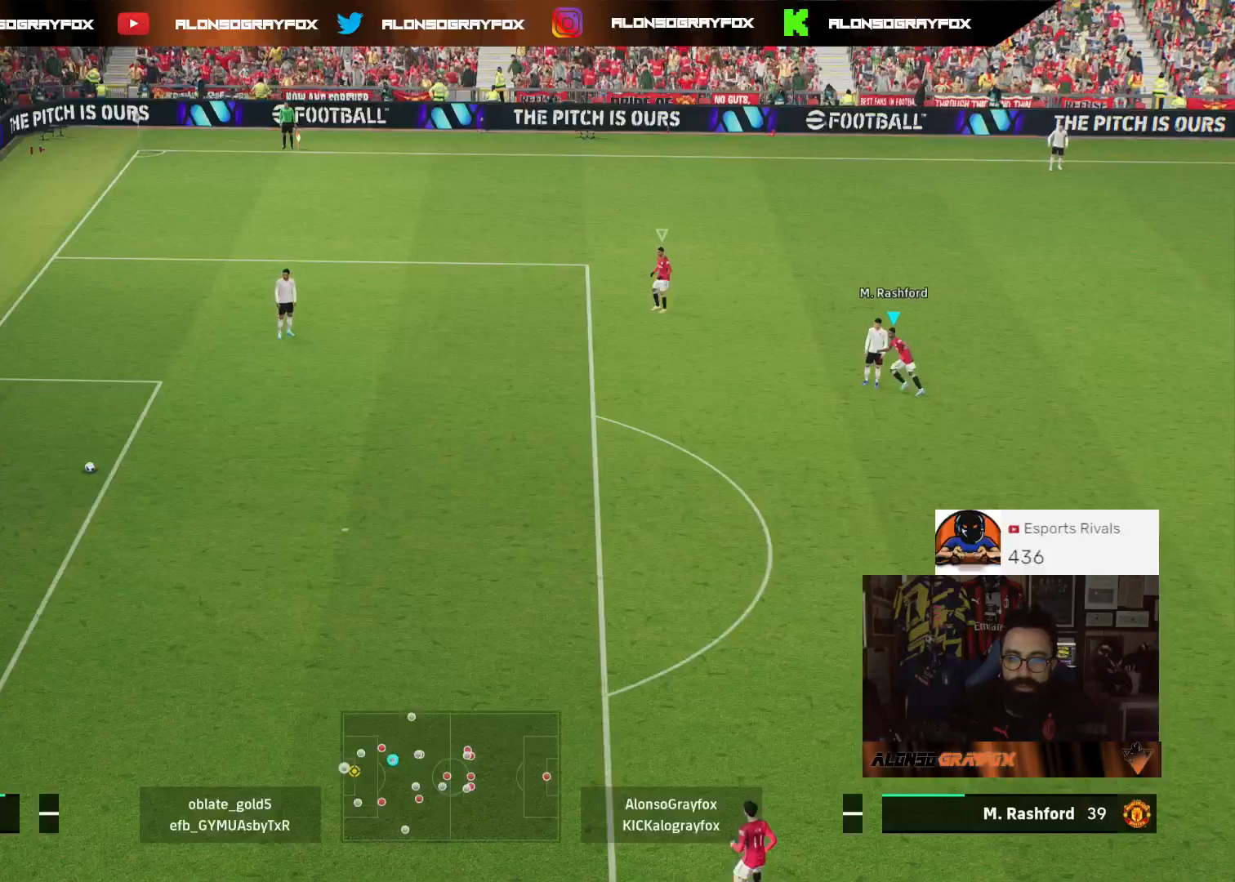
{"buttons": [], "left_stick": "down", "right_stick": "center", "events": [[167, "left_stick", "up-left"], [367, "left_stick", "center"], [467, "left_stick", "down"]]}
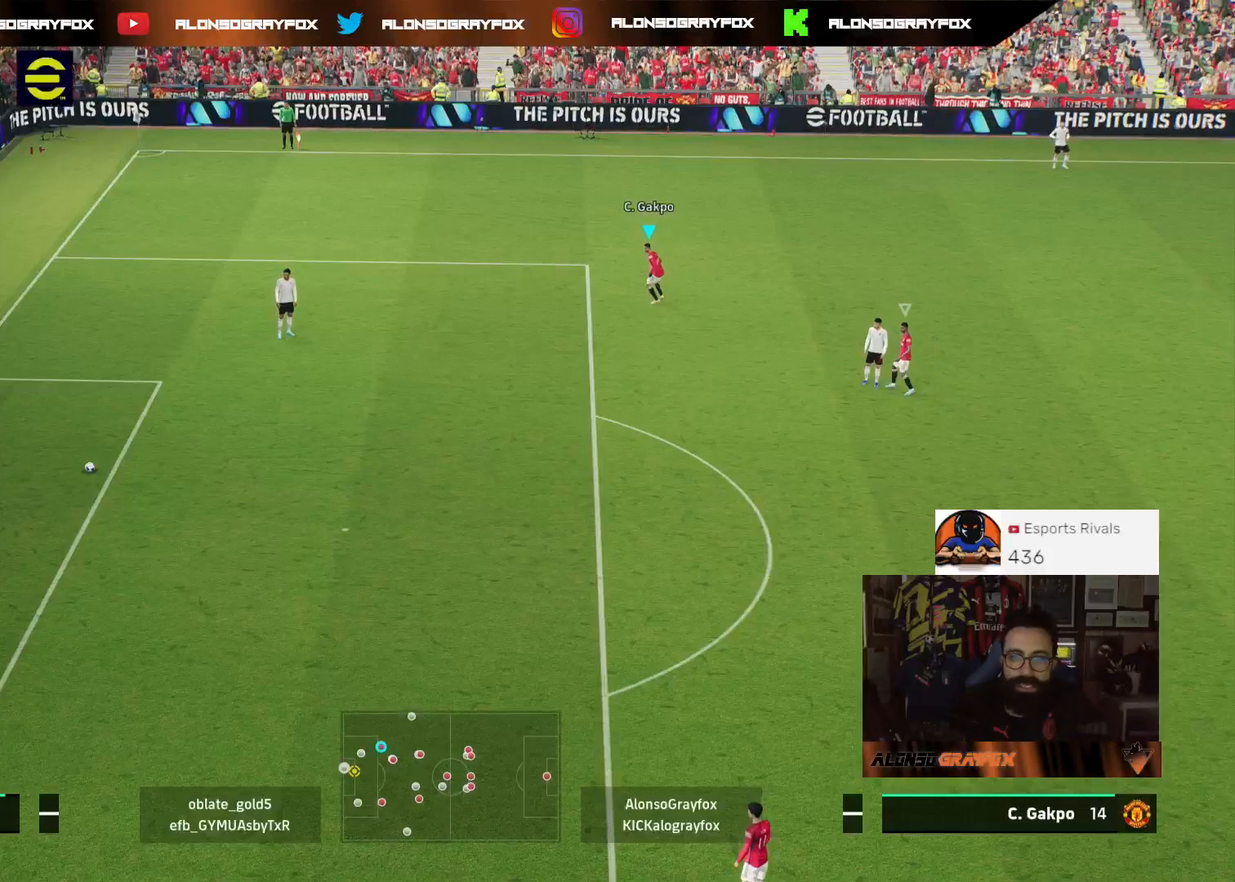
{"buttons": [], "left_stick": "down", "right_stick": "center", "events": []}
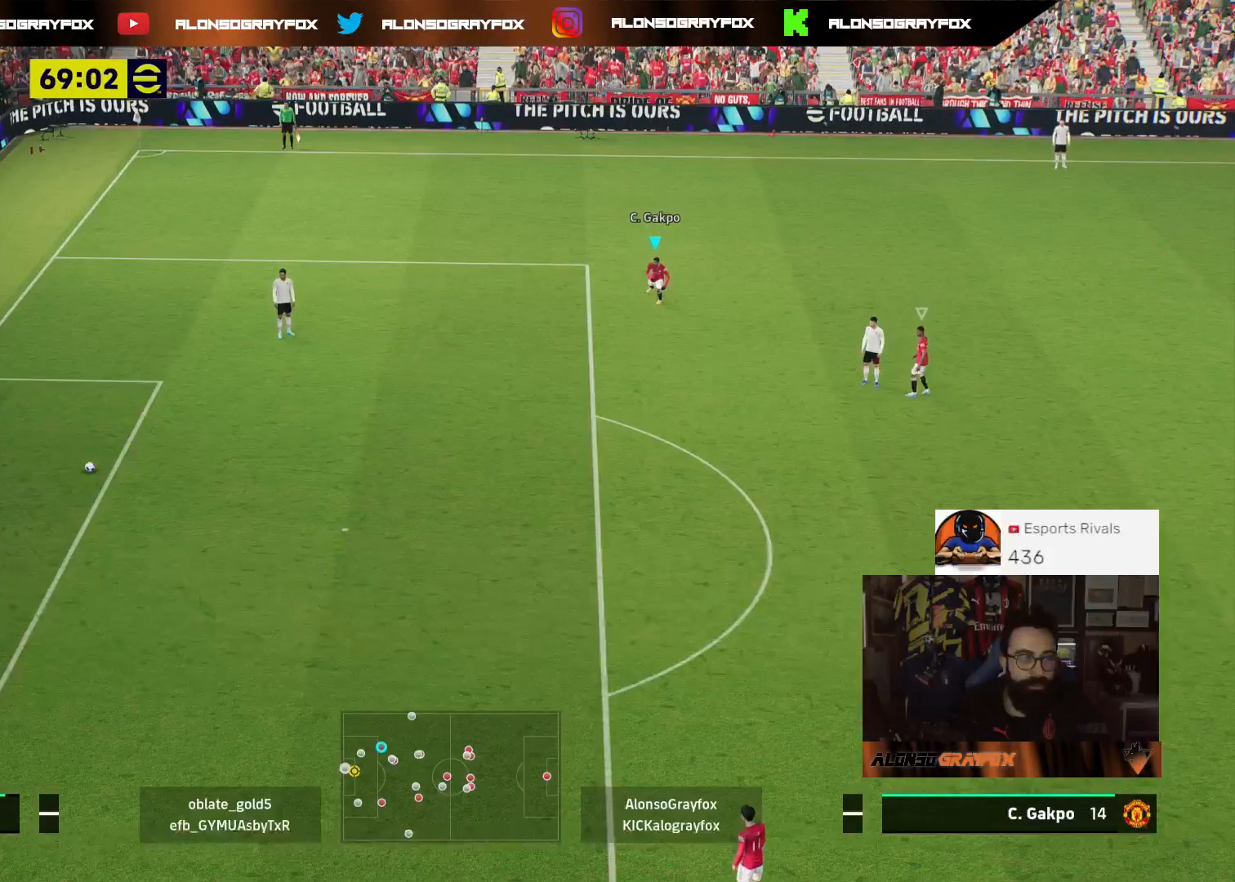
{"buttons": [], "left_stick": "down-left", "right_stick": "center", "events": [[267, "left_stick", "center"], [400, "left_stick", "down-left"]]}
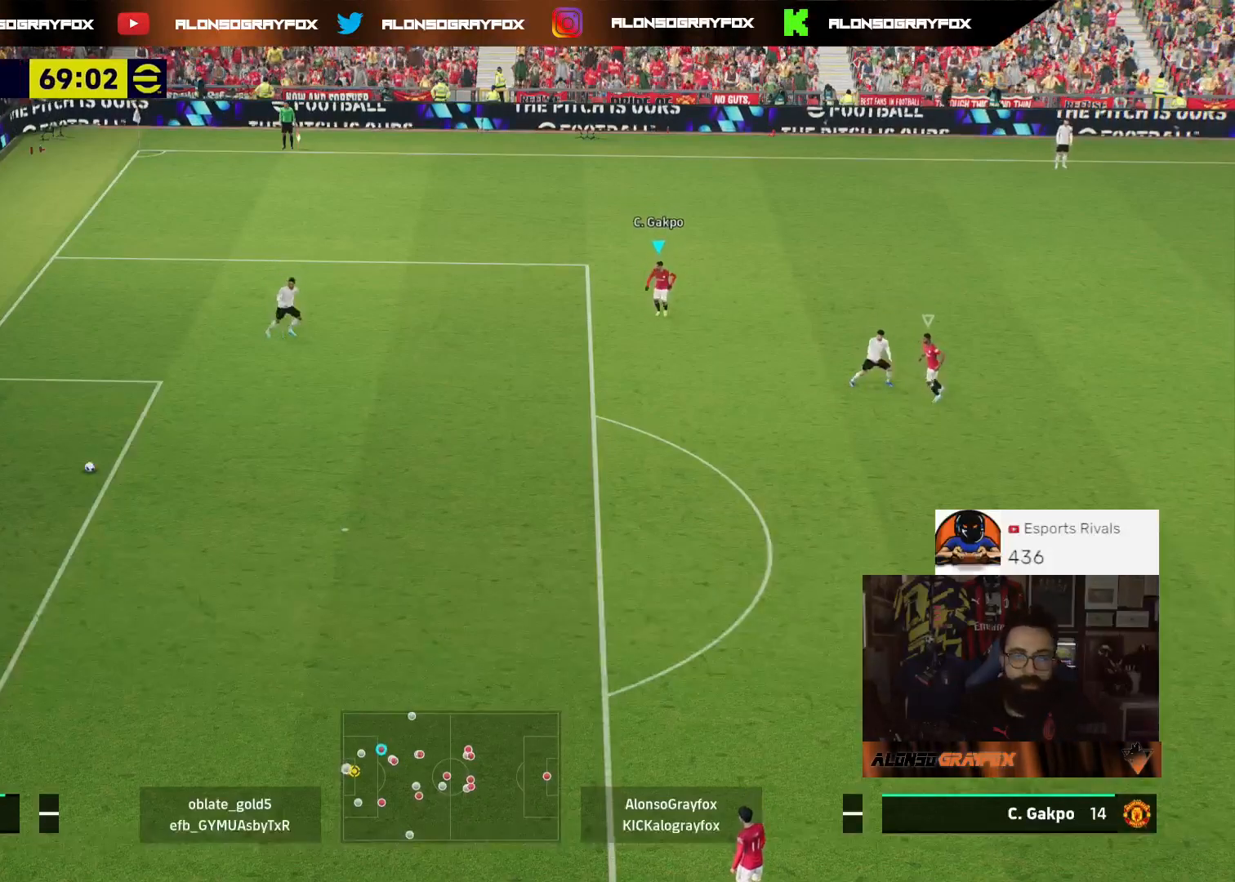
{"buttons": [], "left_stick": "down", "right_stick": "center", "events": [[200, "left_stick", "up-left"], [433, "left_stick", "down"]]}
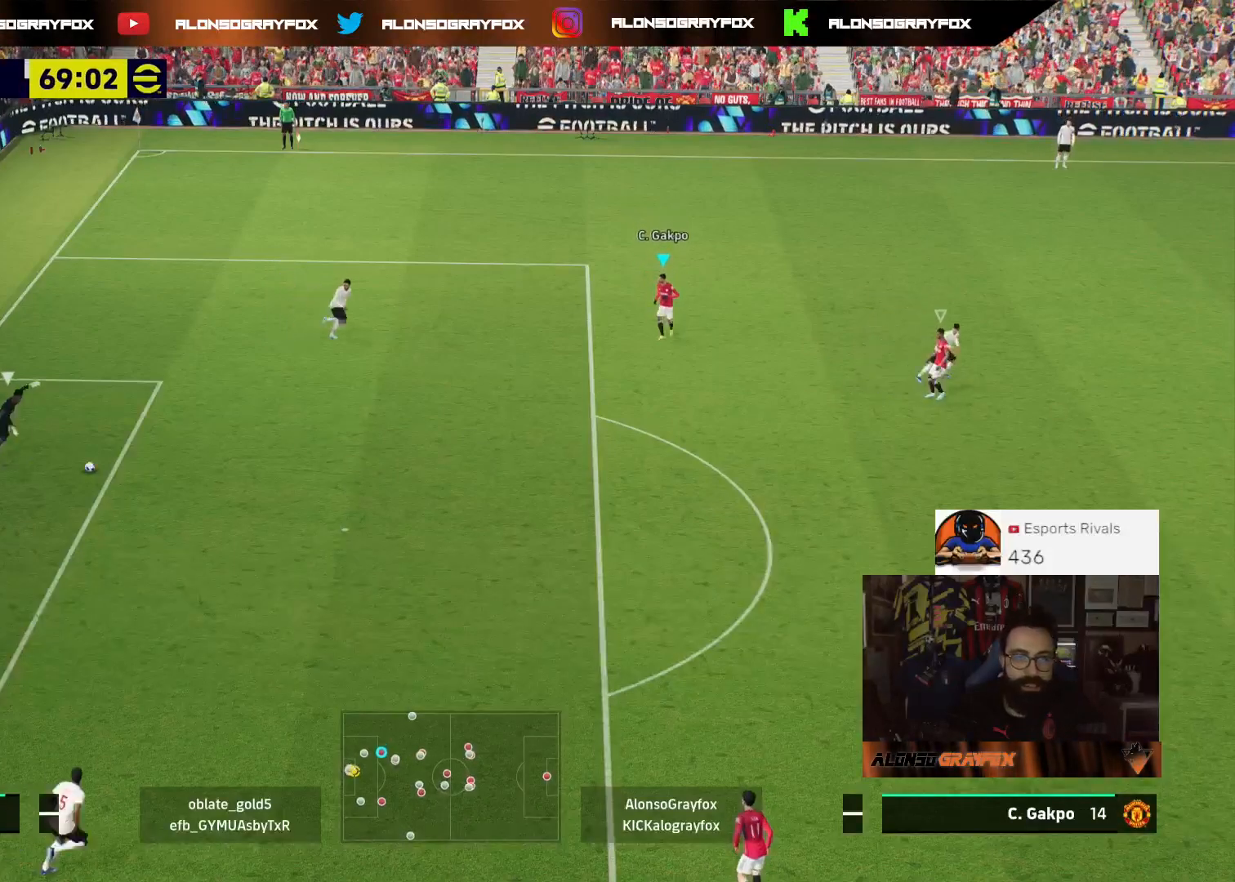
{"buttons": [], "left_stick": "down-left", "right_stick": "center", "events": [[433, "left_stick", "down-left"]]}
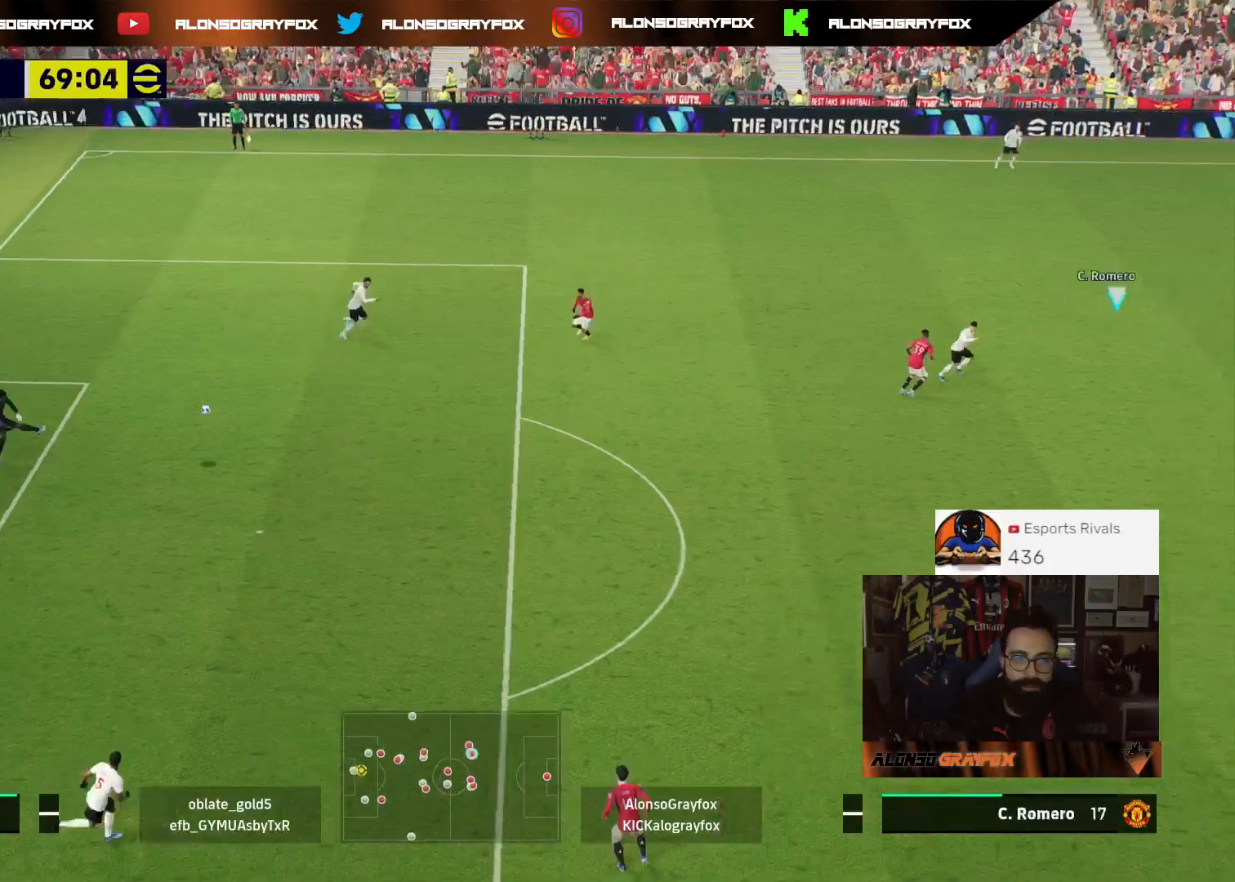
{"buttons": ["R1", "R2"], "left_stick": "left", "right_stick": "center", "events": [[33, "left_stick", "left"], [400, "R2", "down"], [467, "R1", "down"]]}
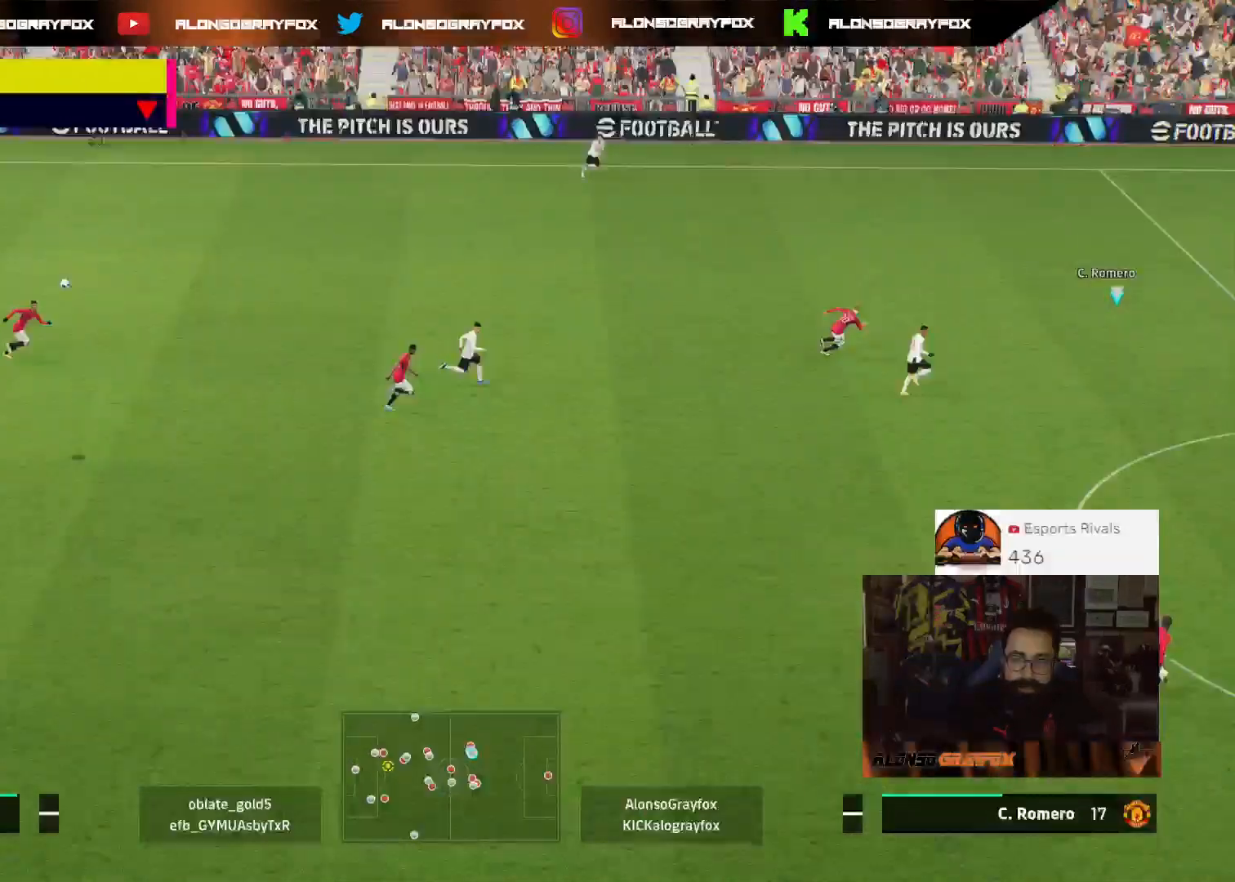
{"buttons": ["R1", "R2"], "left_stick": "left", "right_stick": "center", "events": []}
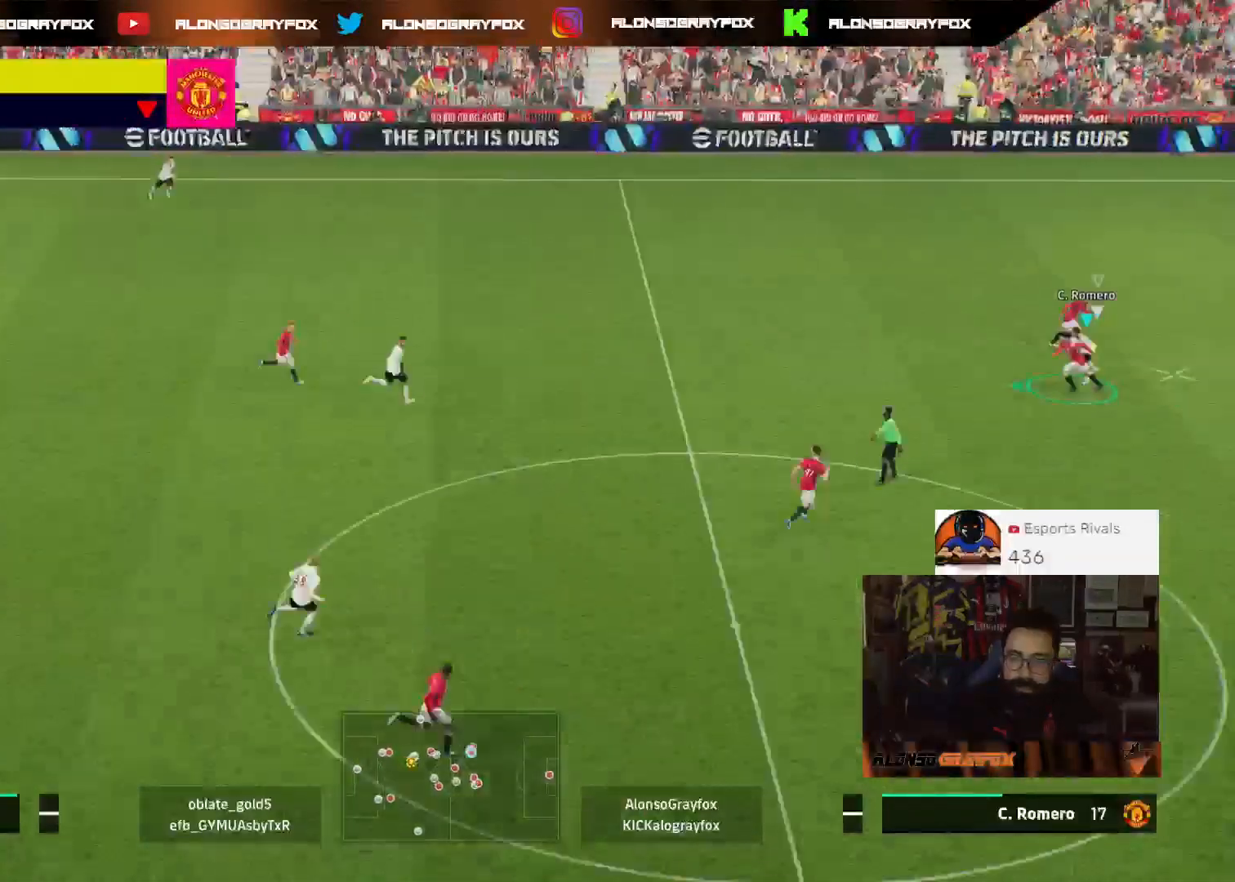
{"buttons": ["CROSS", "L2", "R2", "L3"], "left_stick": "left", "right_stick": "center", "events": [[67, "R1", "up"], [67, "R2", "up"], [167, "R2", "down"], [267, "L2", "down"], [267, "L3", "down"], [400, "CROSS", "down"]]}
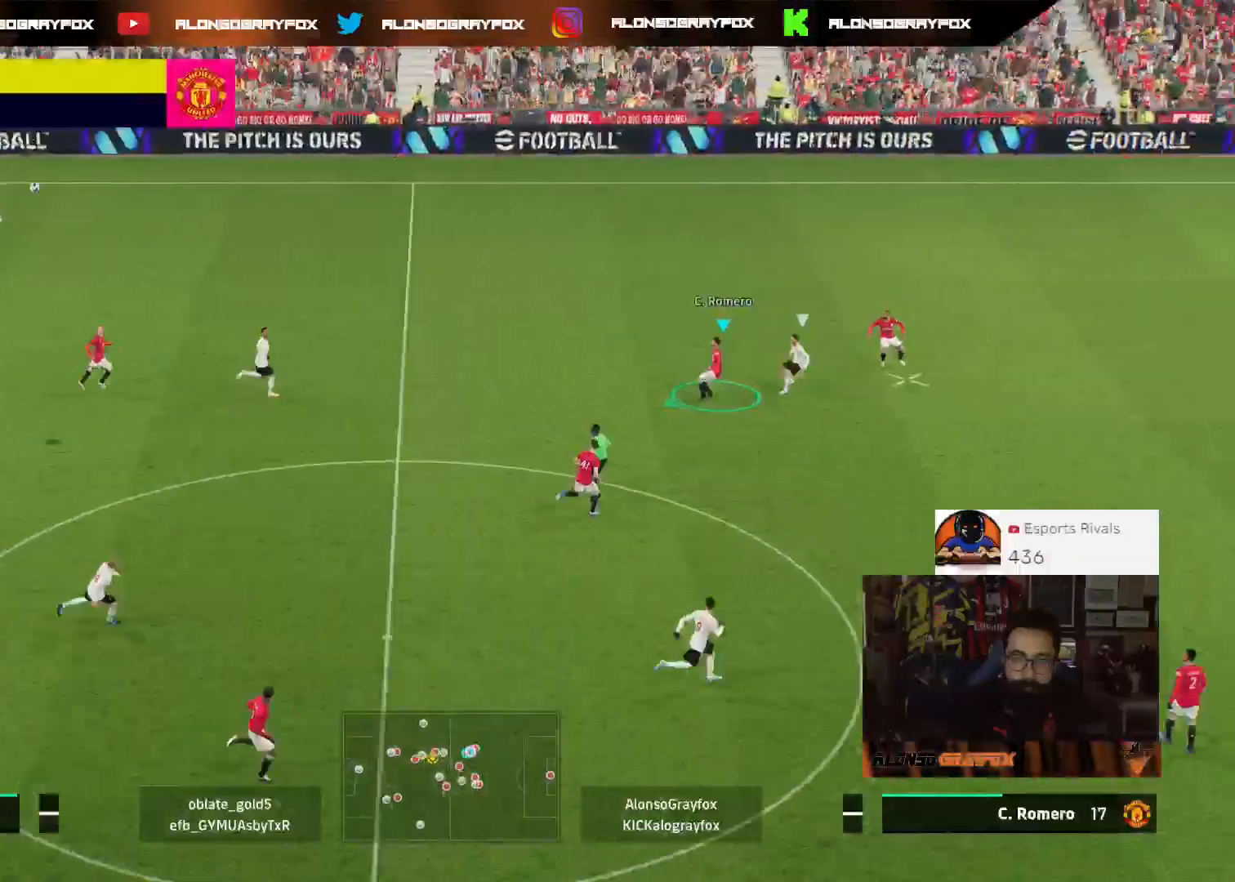
{"buttons": ["L2", "R2", "L3"], "left_stick": "left", "right_stick": "center", "events": [[100, "CROSS", "up"]]}